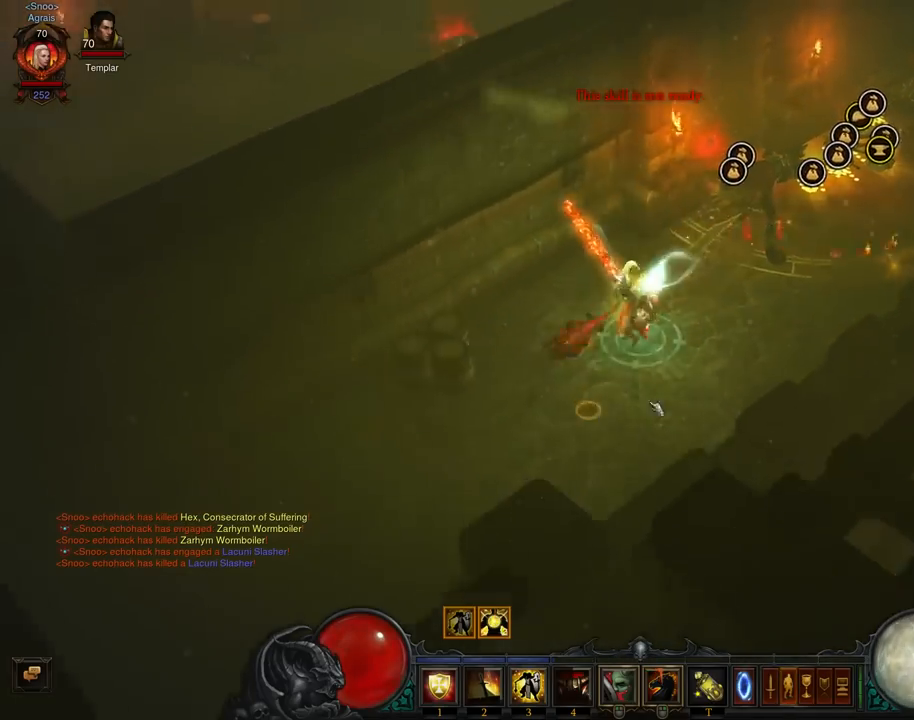
Gameplay with a controller (Xbox layout); each line is a JSON object with the inputs held at the frame after it. "events" lists button and stick changes between this image and that frame as [ms after this image, input, new state], when the widget could be followed in between. Not read: L3 R3 right_stick.
{"buttons": [], "left_stick": "down-left", "events": [[333, "left_stick", "left"], [467, "left_stick", "down-left"]]}
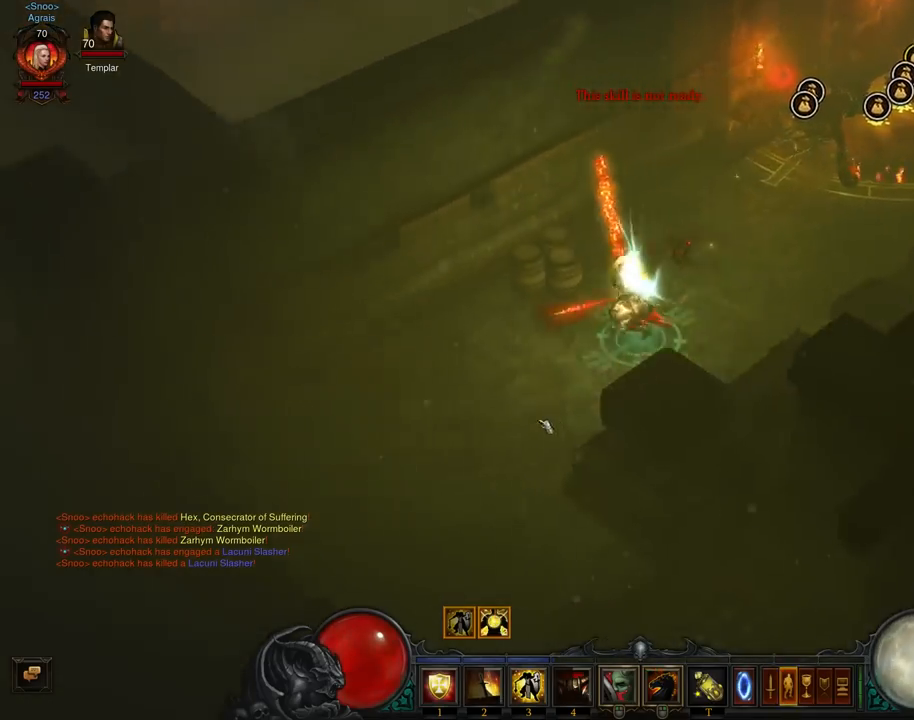
{"buttons": [], "left_stick": "left", "events": [[433, "left_stick", "left"]]}
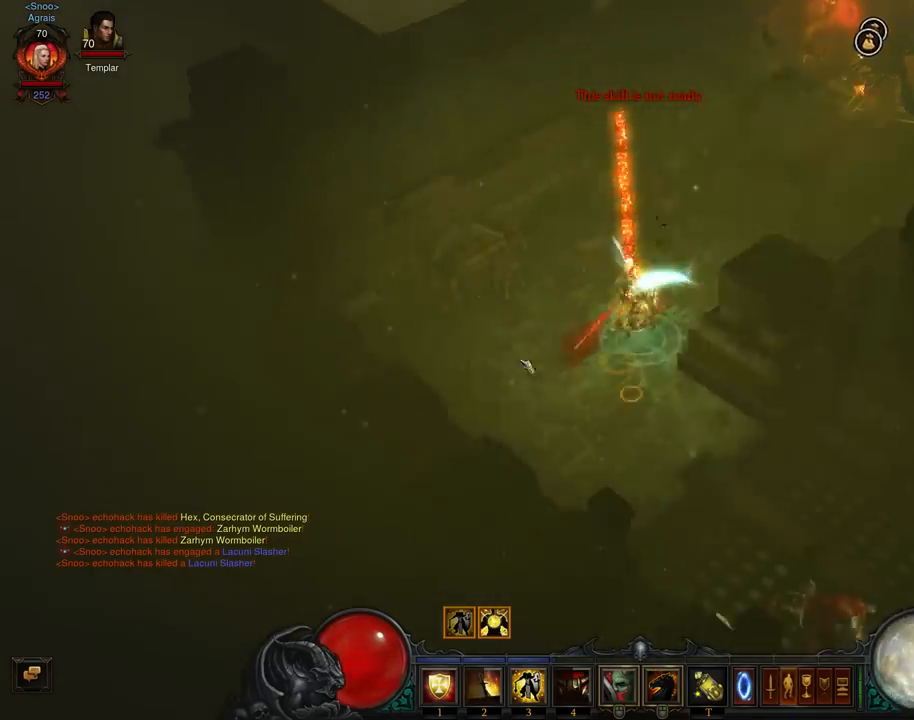
{"buttons": [], "left_stick": "down-right", "events": [[133, "left_stick", "down"], [267, "left_stick", "down-right"]]}
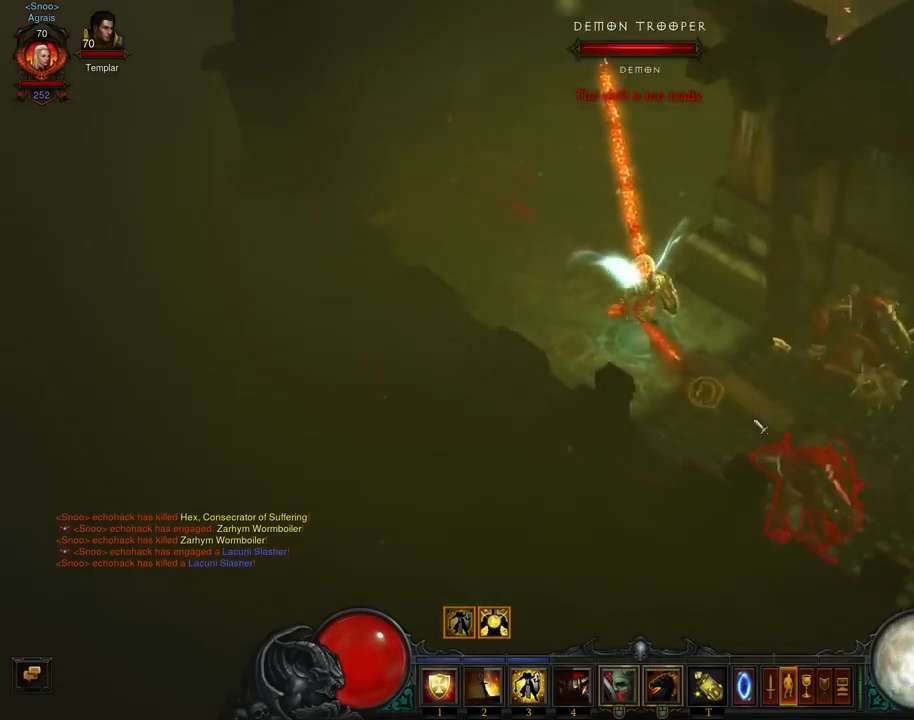
{"buttons": ["A"], "left_stick": "up-right", "events": [[67, "A", "down"], [167, "A", "up"], [233, "A", "down"], [367, "A", "up"], [433, "A", "down"], [500, "left_stick", "up-right"]]}
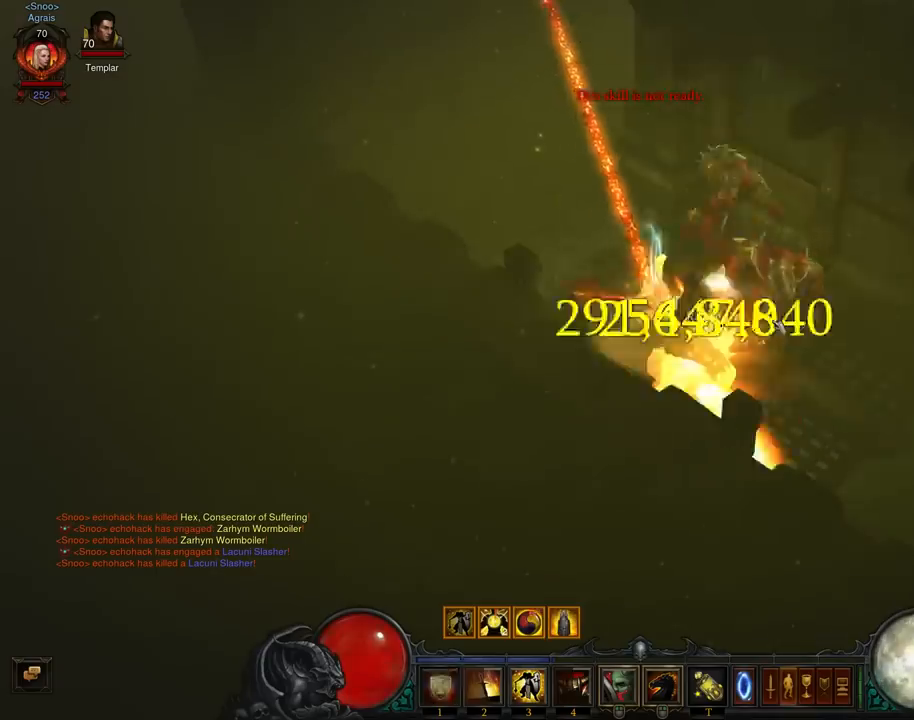
{"buttons": ["A"], "left_stick": "up", "events": [[67, "A", "up"], [133, "A", "down"], [233, "A", "up"], [333, "A", "down"], [400, "left_stick", "up"], [433, "A", "up"], [500, "A", "down"]]}
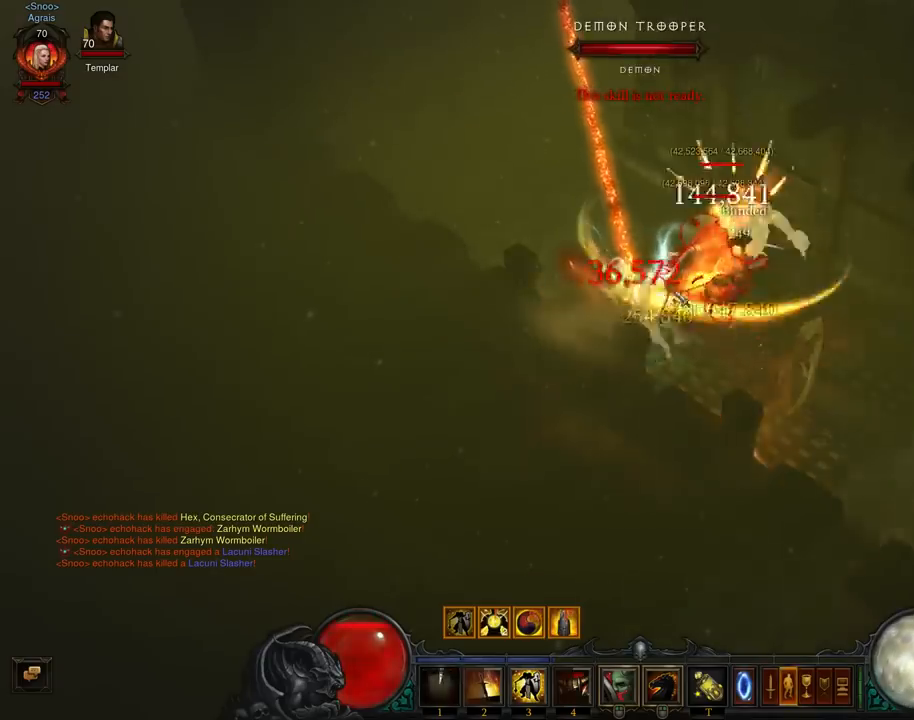
{"buttons": [], "left_stick": "up", "events": [[133, "A", "up"], [200, "A", "down"], [333, "A", "up"], [400, "A", "down"], [500, "A", "up"]]}
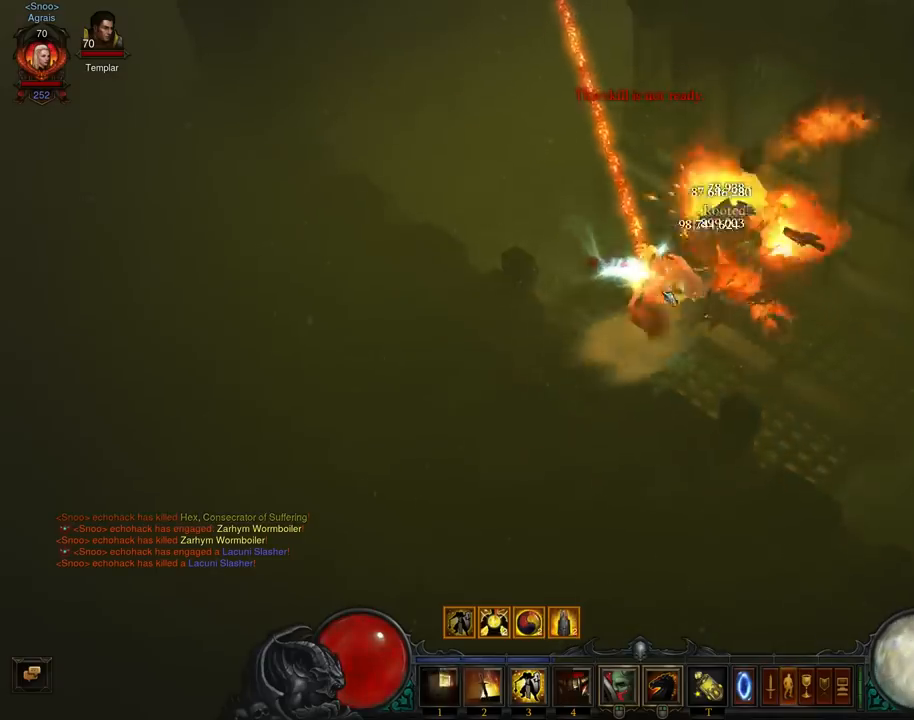
{"buttons": [], "left_stick": "down", "events": [[100, "A", "down"], [200, "A", "up"], [267, "A", "down"], [333, "left_stick", "down-right"], [367, "A", "up"], [467, "left_stick", "down"]]}
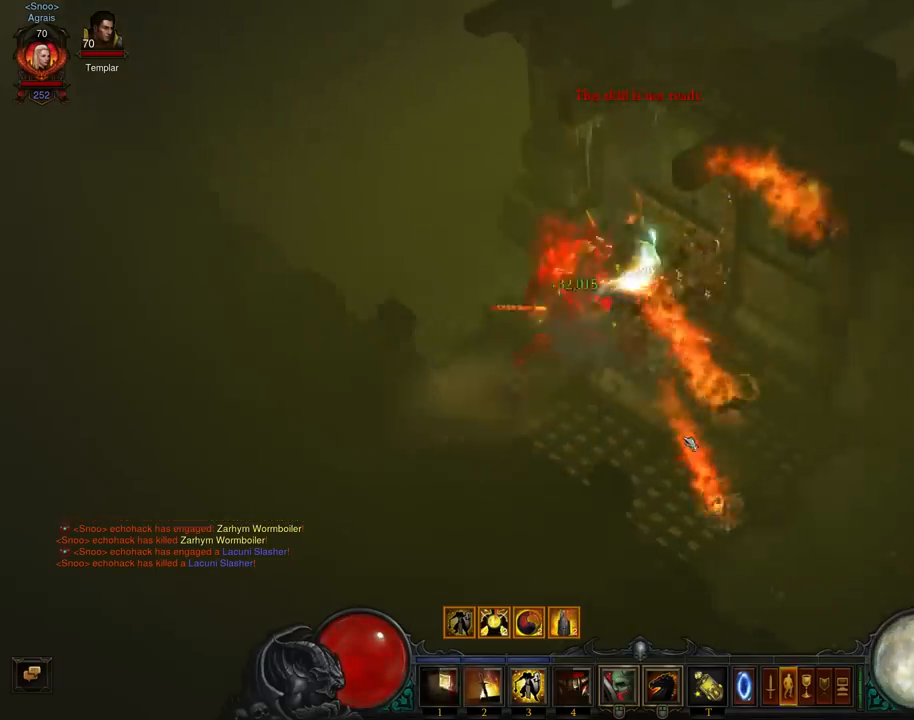
{"buttons": [], "left_stick": "up-right", "events": [[100, "Y", "down"], [233, "Y", "up"], [233, "left_stick", "down-right"], [433, "left_stick", "up-right"]]}
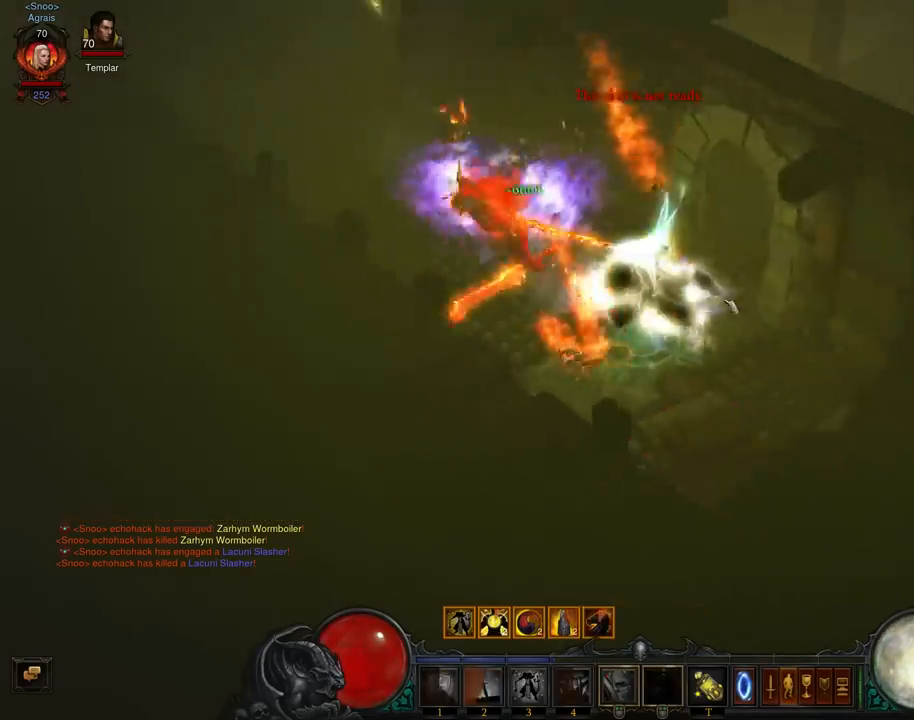
{"buttons": [], "left_stick": "up-right", "events": [[133, "left_stick", "up"], [300, "left_stick", "up-right"]]}
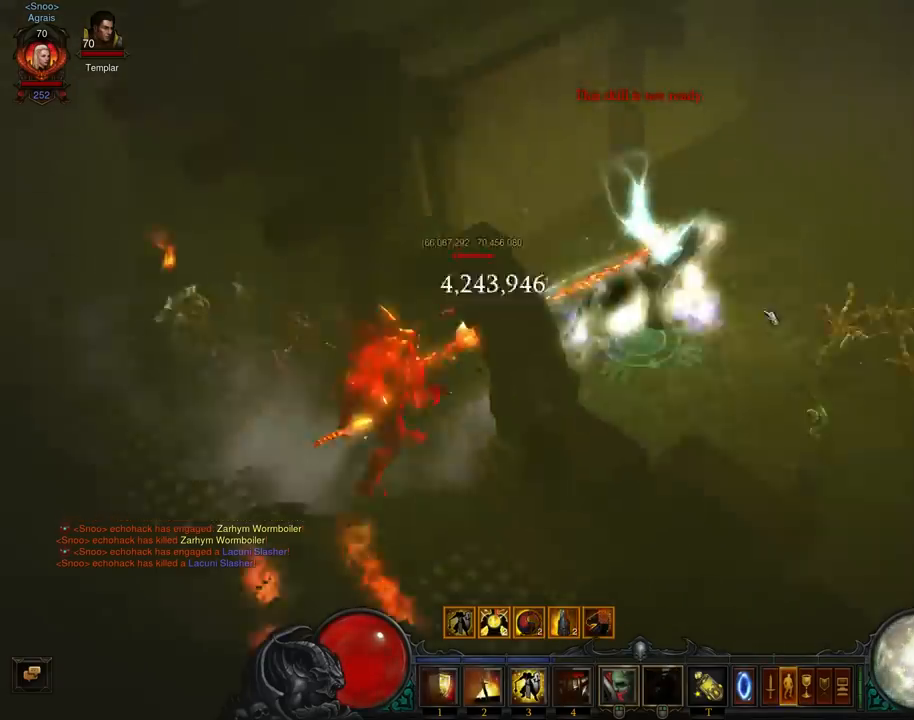
{"buttons": ["A"], "left_stick": "up-right", "events": [[100, "left_stick", "right"], [233, "A", "down"], [333, "A", "up"], [367, "left_stick", "up-right"], [400, "A", "down"]]}
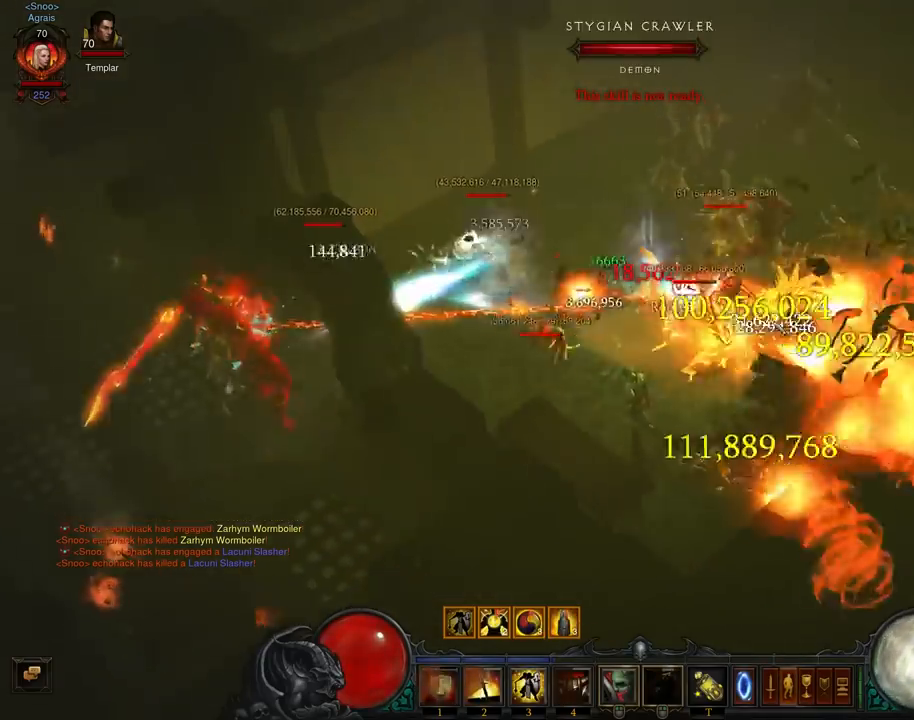
{"buttons": ["A"], "left_stick": "up", "events": [[33, "A", "up"], [100, "A", "down"], [200, "A", "up"], [267, "A", "down"], [300, "left_stick", "up"], [400, "A", "up"], [500, "A", "down"]]}
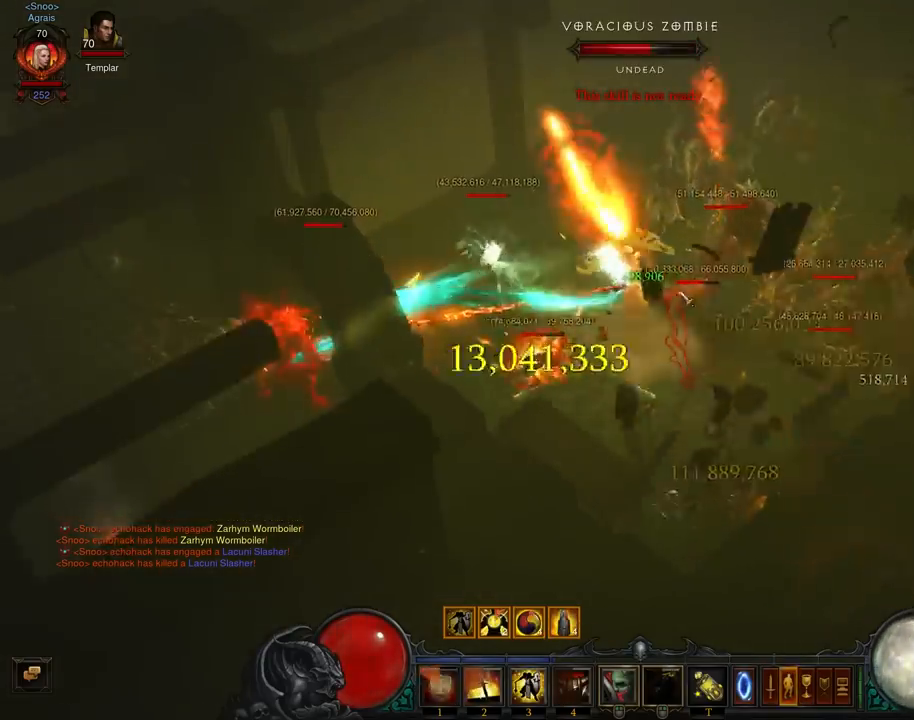
{"buttons": [], "left_stick": "up", "events": [[67, "A", "up"], [167, "A", "down"], [267, "A", "up"], [333, "A", "down"], [433, "A", "up"]]}
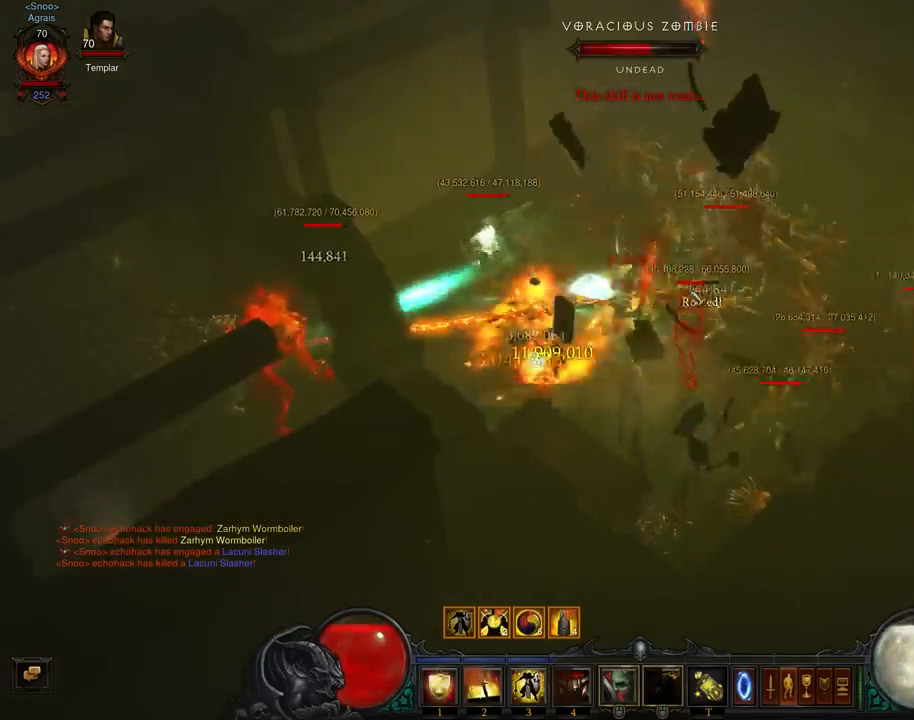
{"buttons": ["A"], "left_stick": "up", "events": [[33, "A", "down"], [100, "A", "up"], [200, "A", "down"], [333, "A", "up"], [400, "A", "down"]]}
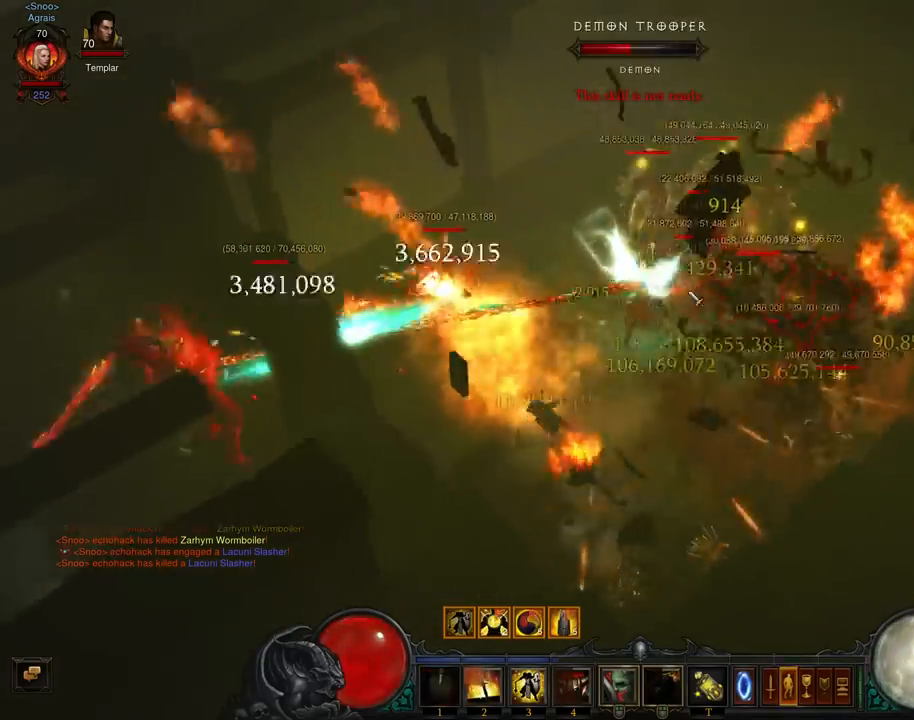
{"buttons": ["A"], "left_stick": "up", "events": [[33, "A", "up"], [100, "A", "down"], [200, "A", "up"], [300, "A", "down"], [467, "A", "up"], [500, "A", "down"]]}
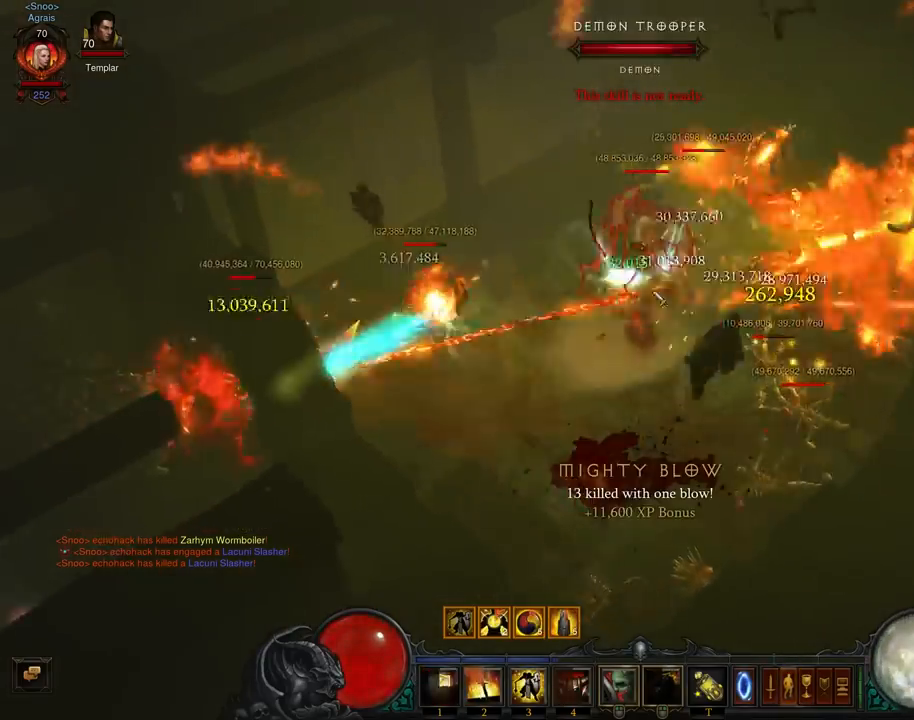
{"buttons": ["A"], "left_stick": "up", "events": [[133, "A", "up"], [200, "A", "down"], [333, "A", "up"], [400, "A", "down"]]}
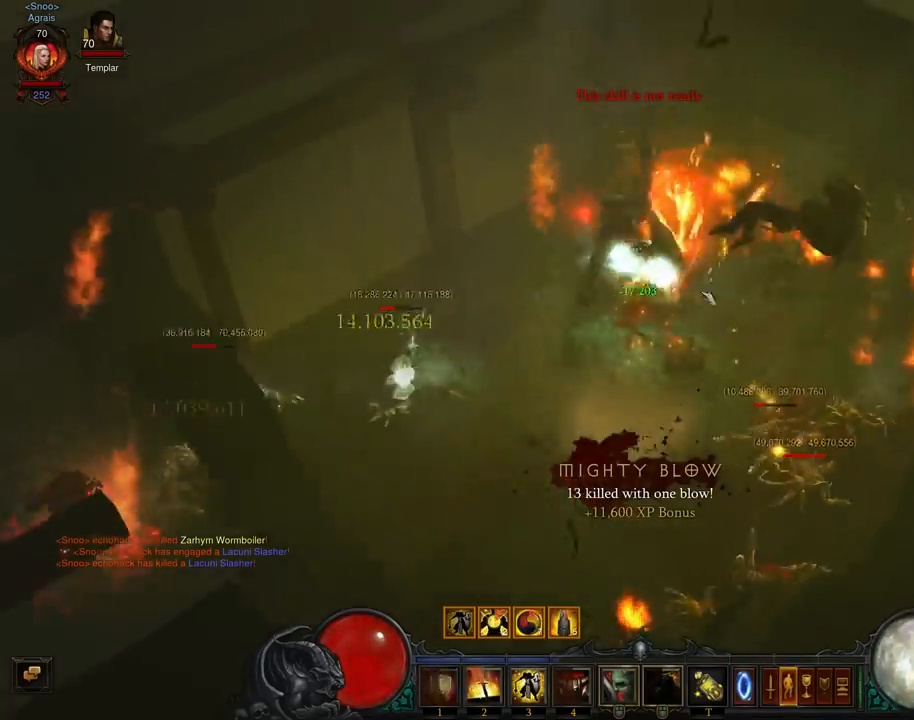
{"buttons": ["A"], "left_stick": "down", "events": [[33, "A", "up"], [100, "A", "down"], [167, "left_stick", "down-right"], [233, "A", "up"], [267, "left_stick", "down"], [300, "A", "down"], [433, "A", "up"], [500, "A", "down"]]}
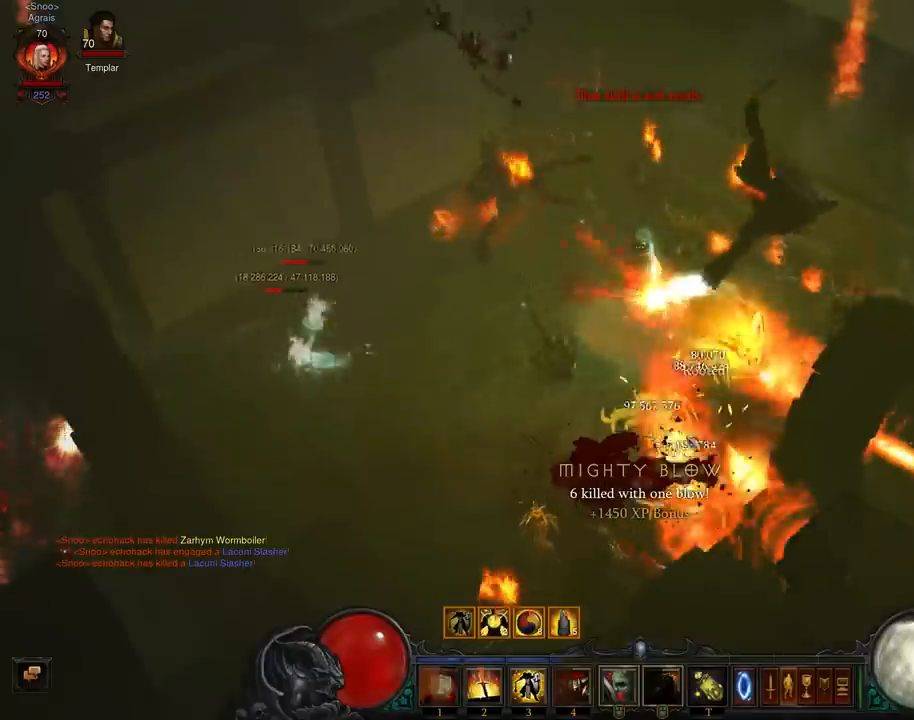
{"buttons": ["A"], "left_stick": "down-right", "events": [[133, "A", "up"], [167, "left_stick", "down-left"], [200, "A", "down"], [333, "A", "up"], [400, "A", "down"], [467, "left_stick", "down-right"]]}
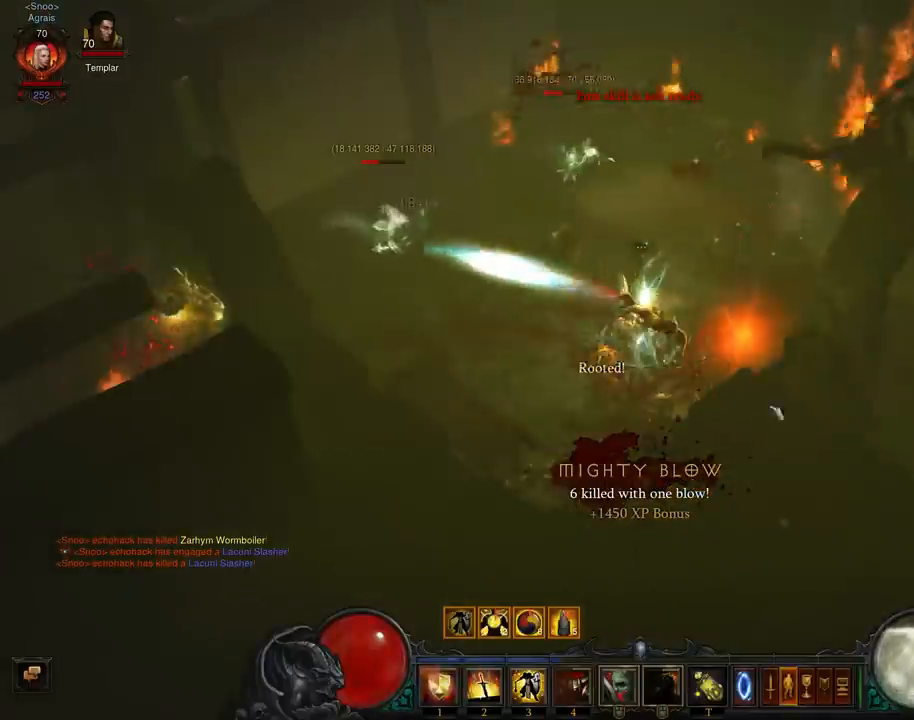
{"buttons": [], "left_stick": "up-right", "events": [[33, "A", "up"], [67, "left_stick", "right"], [100, "A", "down"], [200, "left_stick", "up-right"], [233, "A", "up"], [367, "A", "down"], [500, "A", "up"]]}
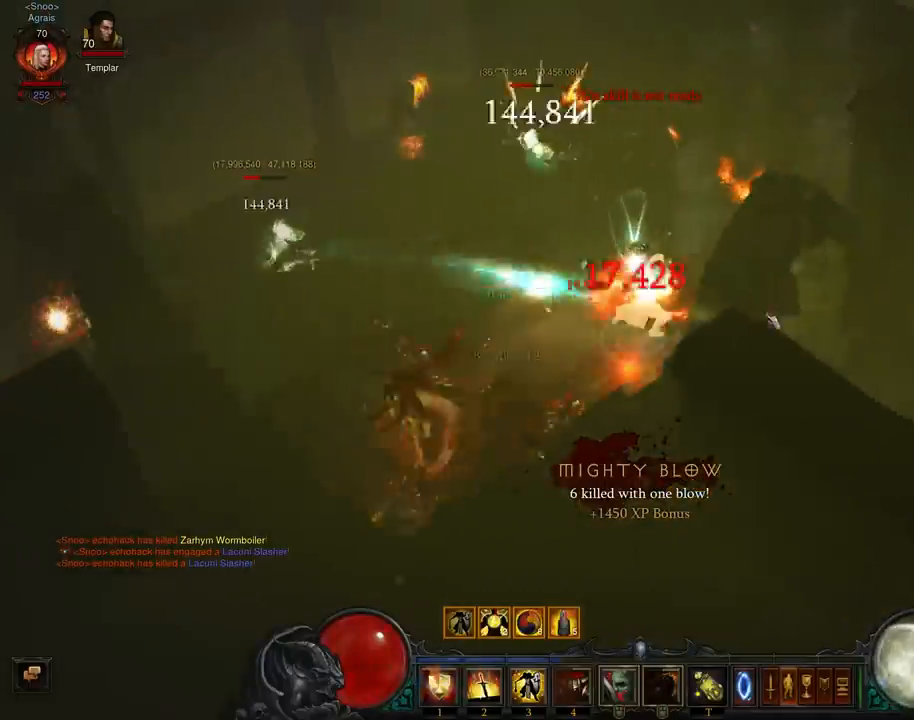
{"buttons": ["A"], "left_stick": "down-right", "events": [[100, "A", "down"], [133, "A", "up"], [267, "left_stick", "down-right"], [300, "A", "down"], [433, "A", "up"], [500, "A", "down"]]}
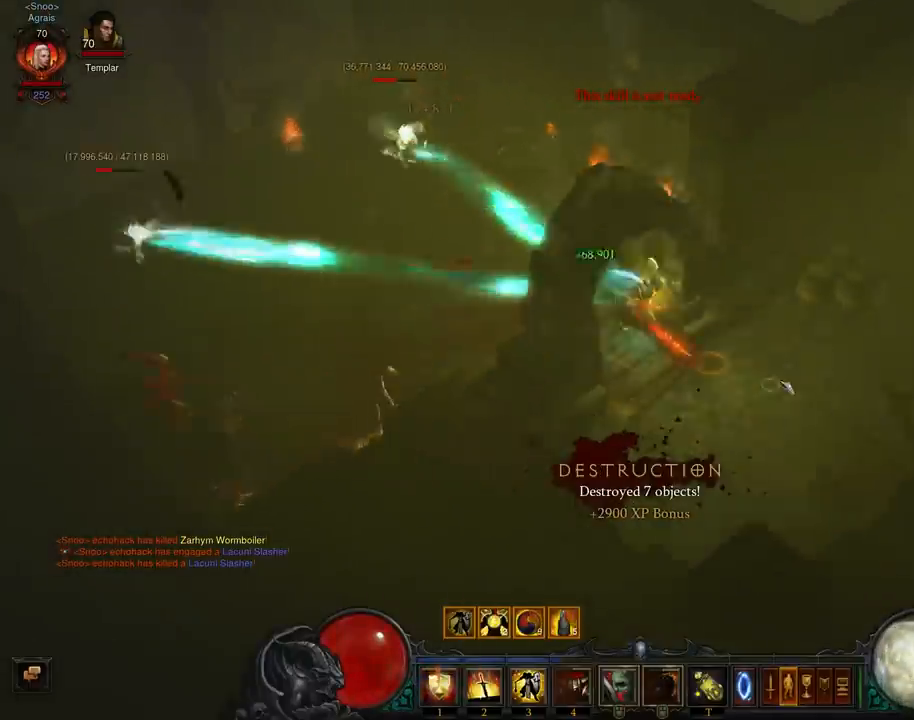
{"buttons": ["A"], "left_stick": "up", "events": [[100, "left_stick", "up-right"], [167, "A", "up"], [233, "A", "down"], [367, "A", "up"], [433, "A", "down"], [467, "left_stick", "up"]]}
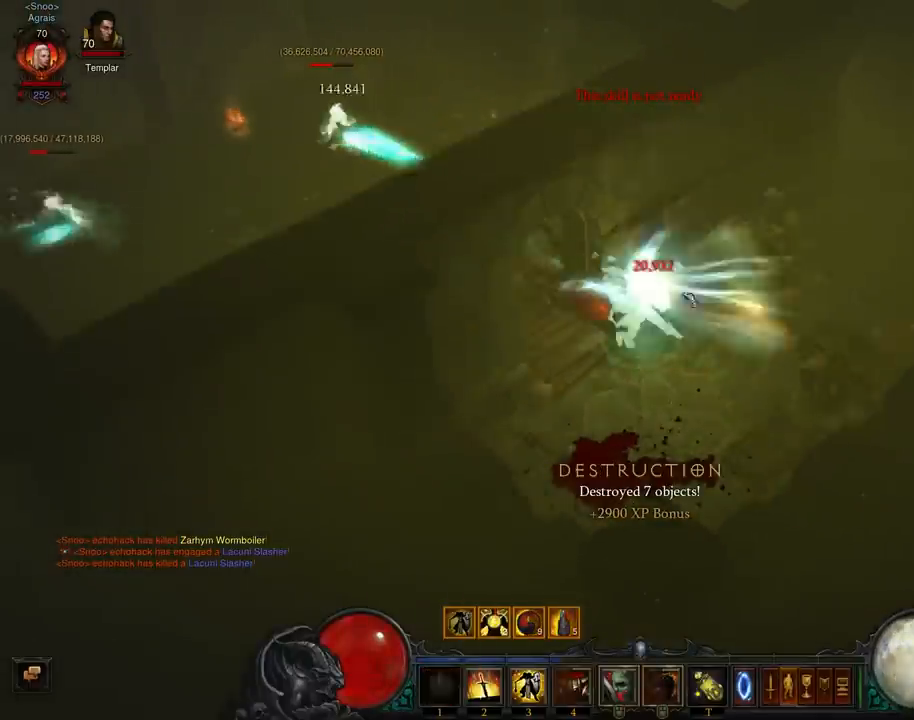
{"buttons": [], "left_stick": "up-right", "events": [[67, "A", "up"], [100, "left_stick", "up-right"], [133, "A", "down"], [267, "A", "up"]]}
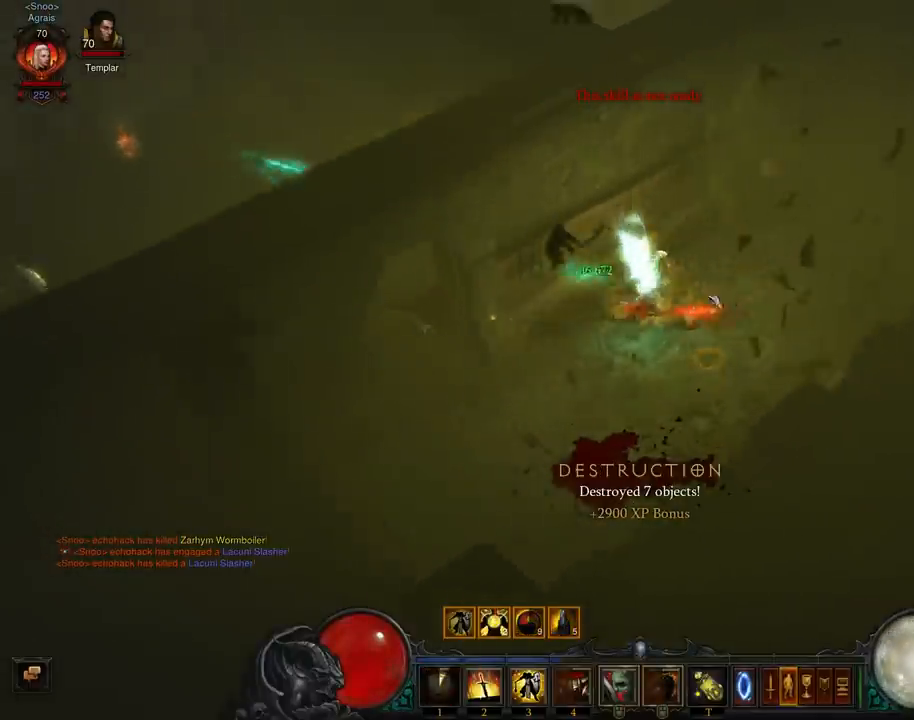
{"buttons": [], "left_stick": "up-right", "events": [[33, "Y", "down"], [167, "Y", "up"]]}
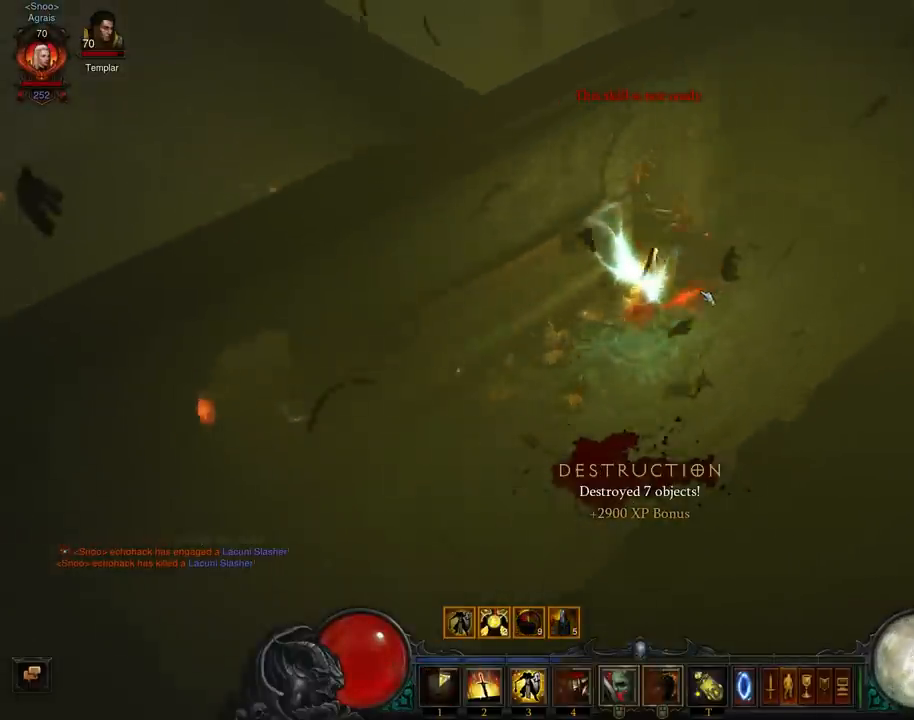
{"buttons": [], "left_stick": "up", "events": [[133, "left_stick", "up"], [333, "A", "down"], [467, "A", "up"]]}
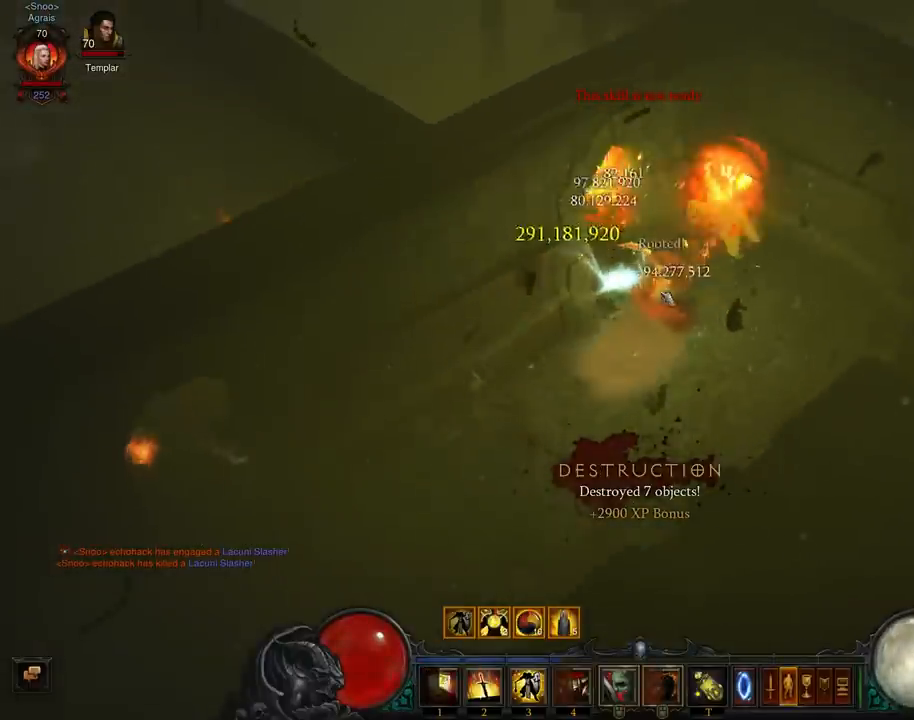
{"buttons": ["A"], "left_stick": "up-left", "events": [[33, "A", "down"], [133, "left_stick", "up-left"], [167, "A", "up"], [233, "A", "down"], [367, "A", "up"], [433, "A", "down"]]}
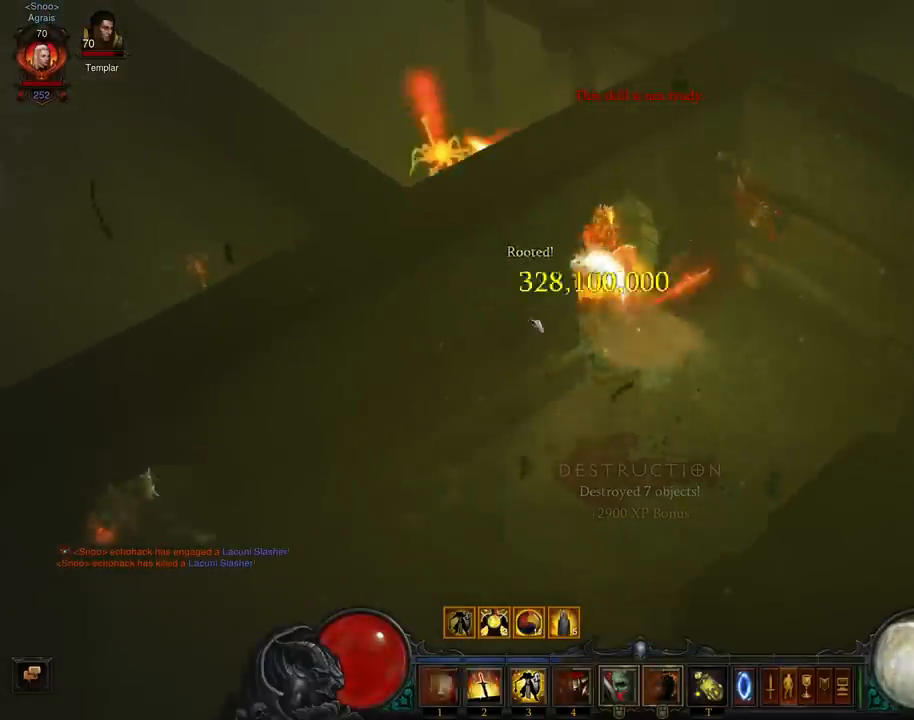
{"buttons": [], "left_stick": "up-left", "events": [[67, "A", "up"], [133, "A", "down"], [300, "A", "up"], [333, "A", "down"], [467, "A", "up"]]}
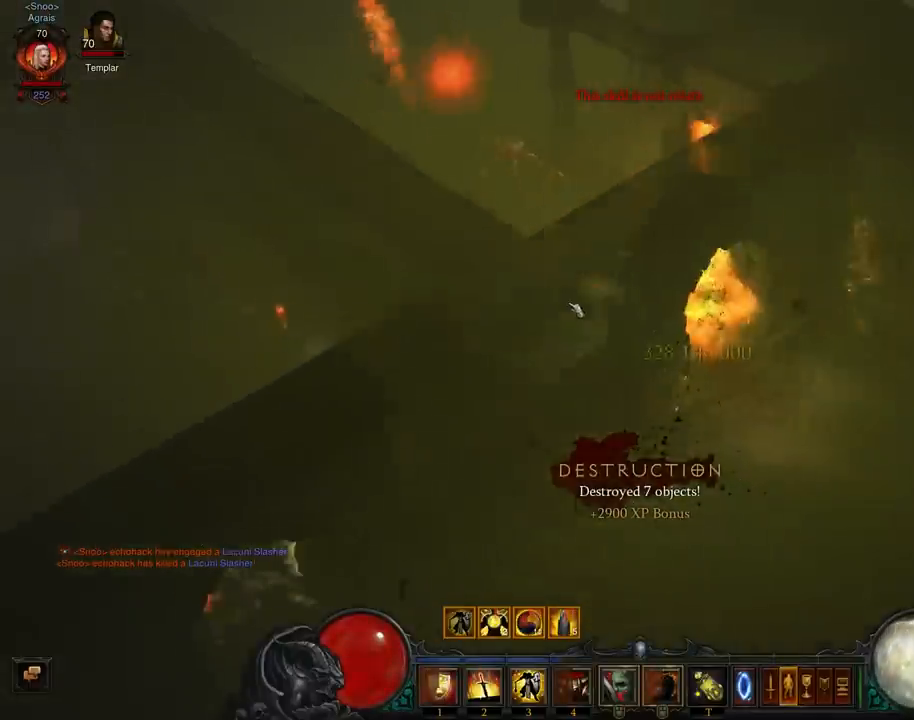
{"buttons": ["A"], "left_stick": "up-left", "events": [[33, "A", "down"], [200, "A", "up"], [267, "A", "down"], [400, "A", "up"], [467, "A", "down"]]}
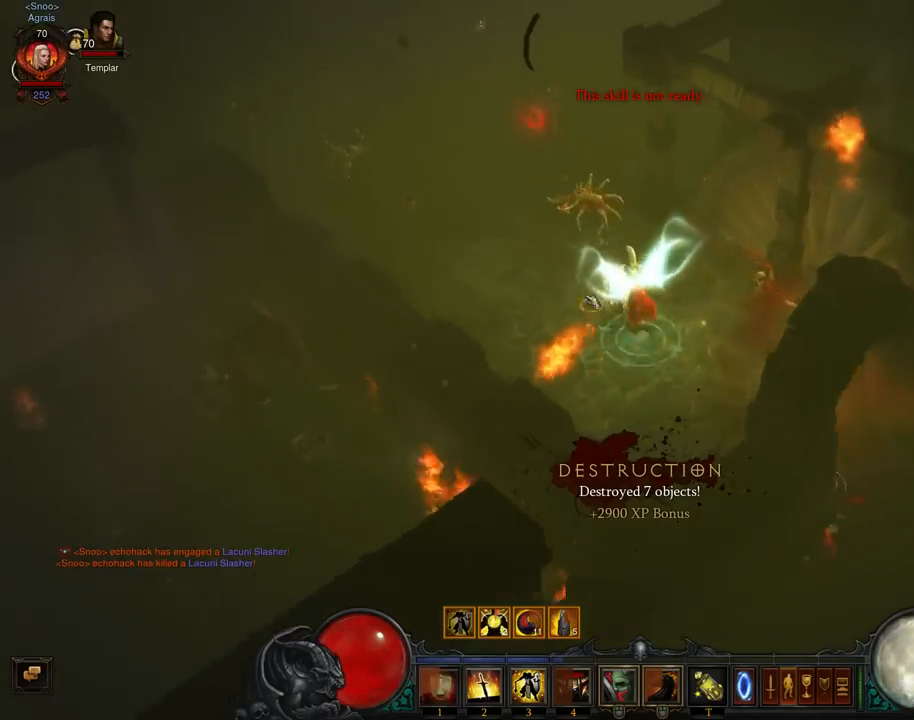
{"buttons": [], "left_stick": "up-left", "events": [[100, "A", "up"], [233, "Y", "down"], [367, "Y", "up"]]}
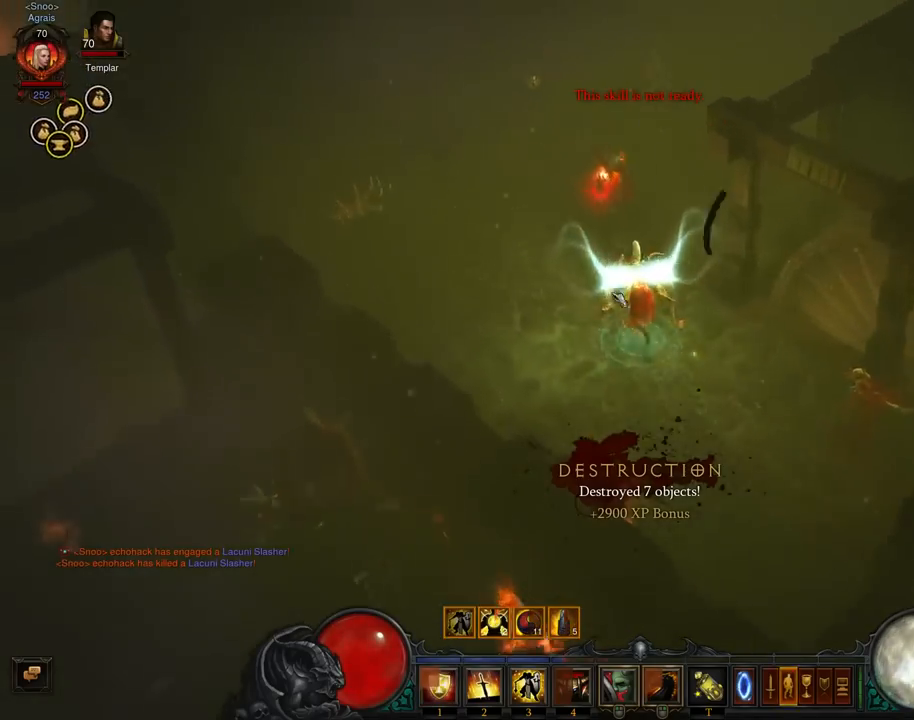
{"buttons": [], "left_stick": "up", "events": [[200, "left_stick", "up"]]}